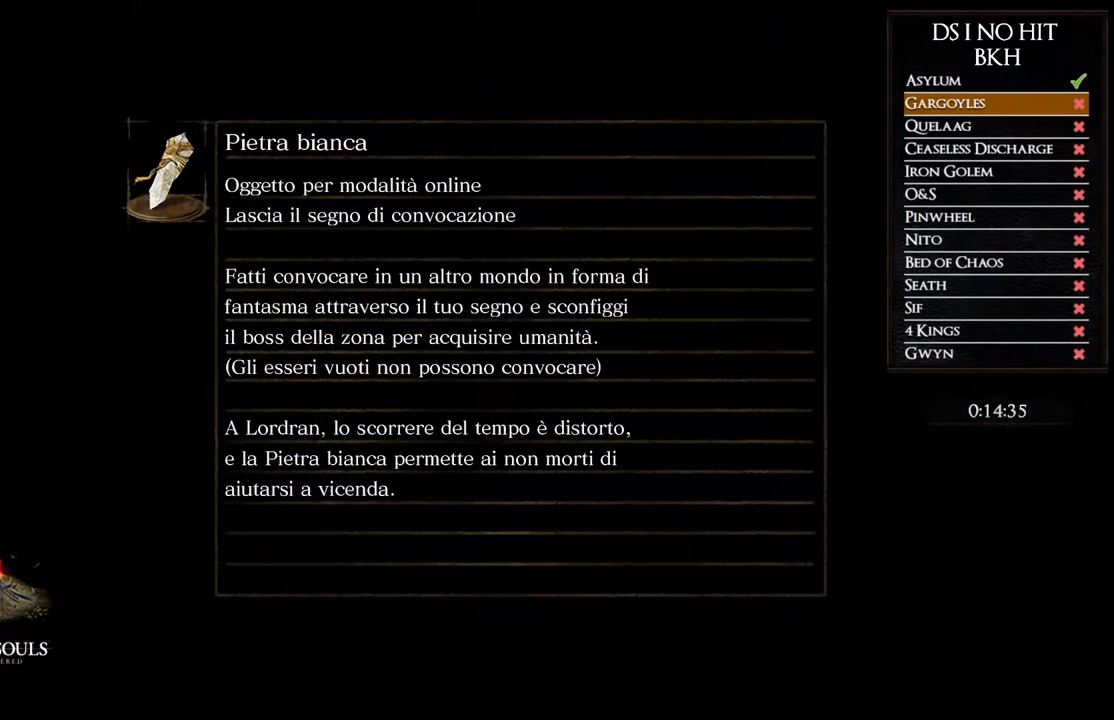
Gameplay with a controller (Xbox layout); each line is a JSON object with the inputs held at the frame after it. "events" lists button and stick changes between this image and that frame as [ms after this image, input, new state], when the widget could be followed in between.
{"buttons": [], "left_stick": "center", "right_stick": "center", "events": []}
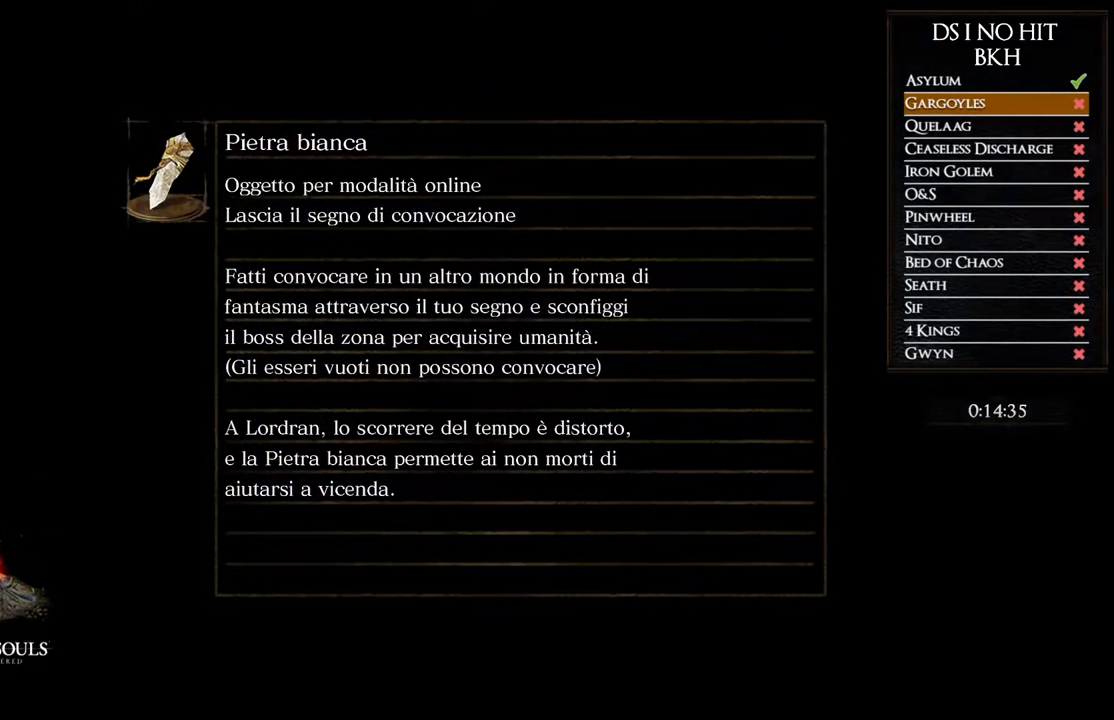
{"buttons": [], "left_stick": "center", "right_stick": "center", "events": []}
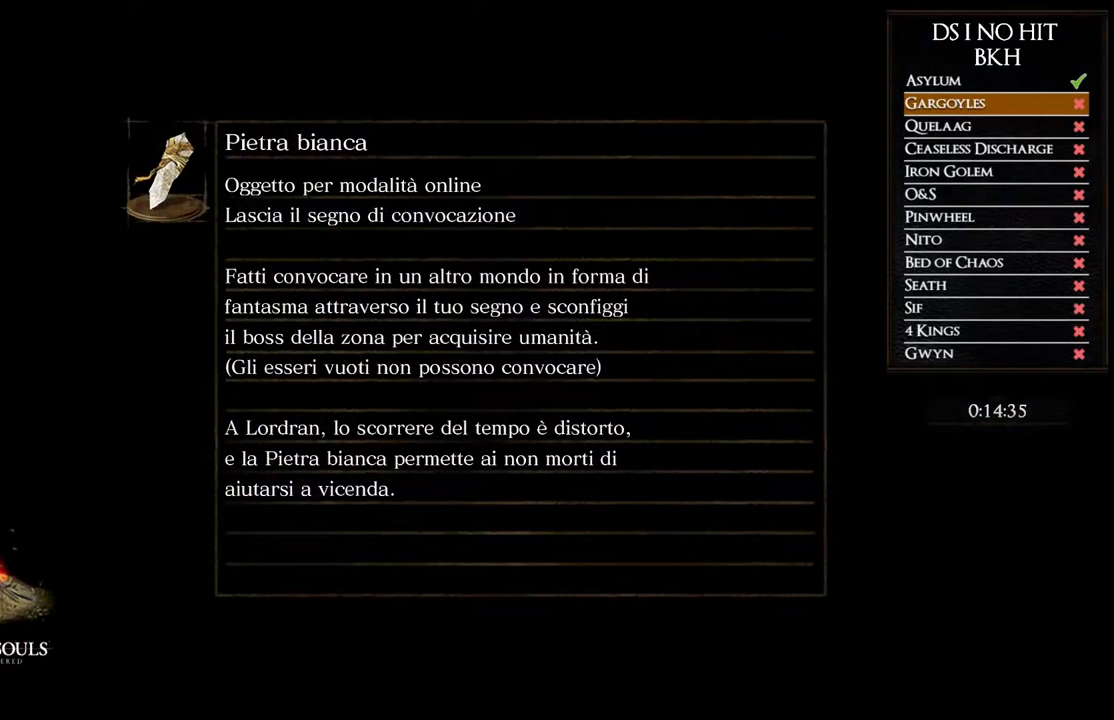
{"buttons": [], "left_stick": "center", "right_stick": "center", "events": []}
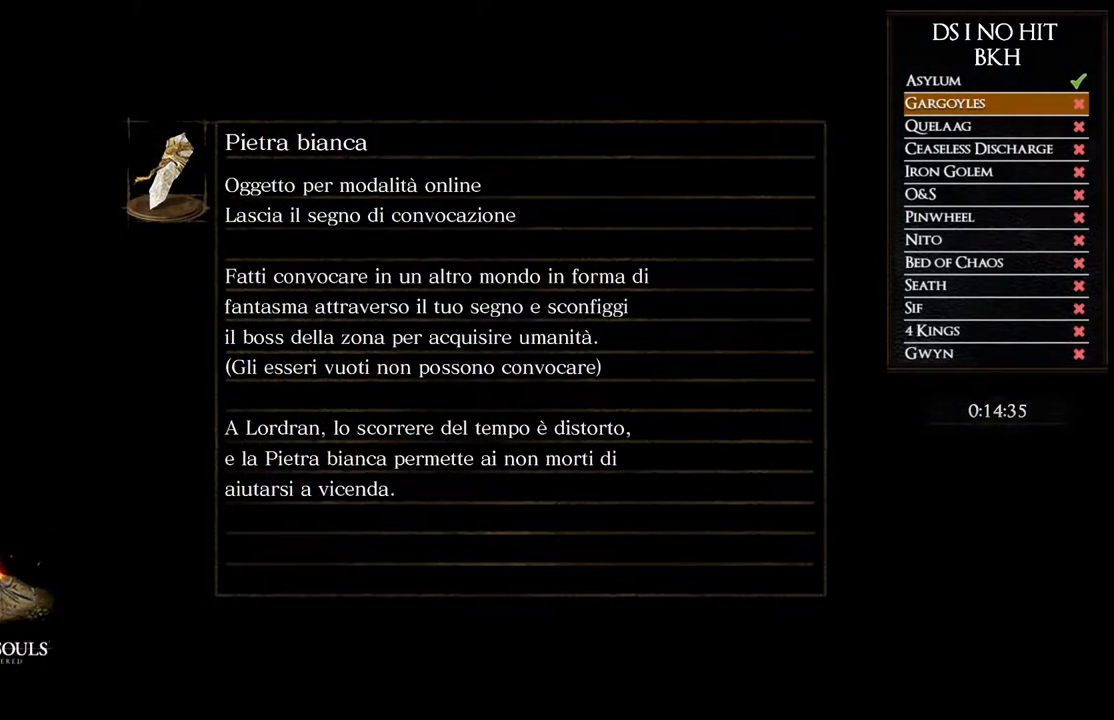
{"buttons": [], "left_stick": "center", "right_stick": "center", "events": []}
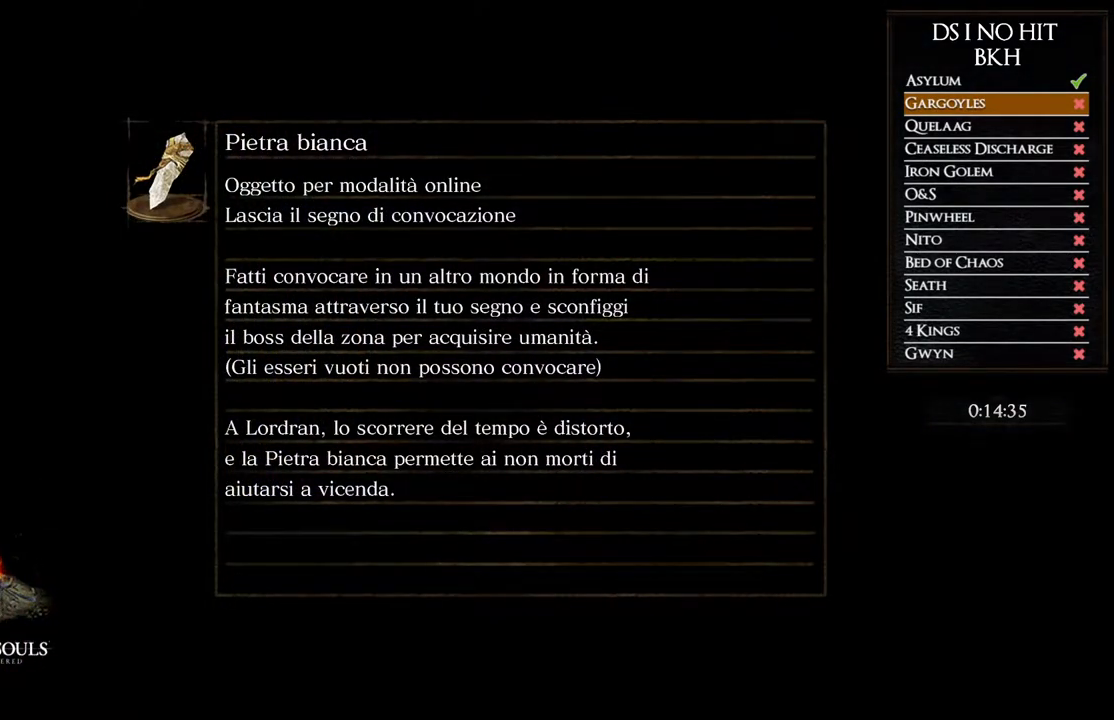
{"buttons": [], "left_stick": "center", "right_stick": "center", "events": []}
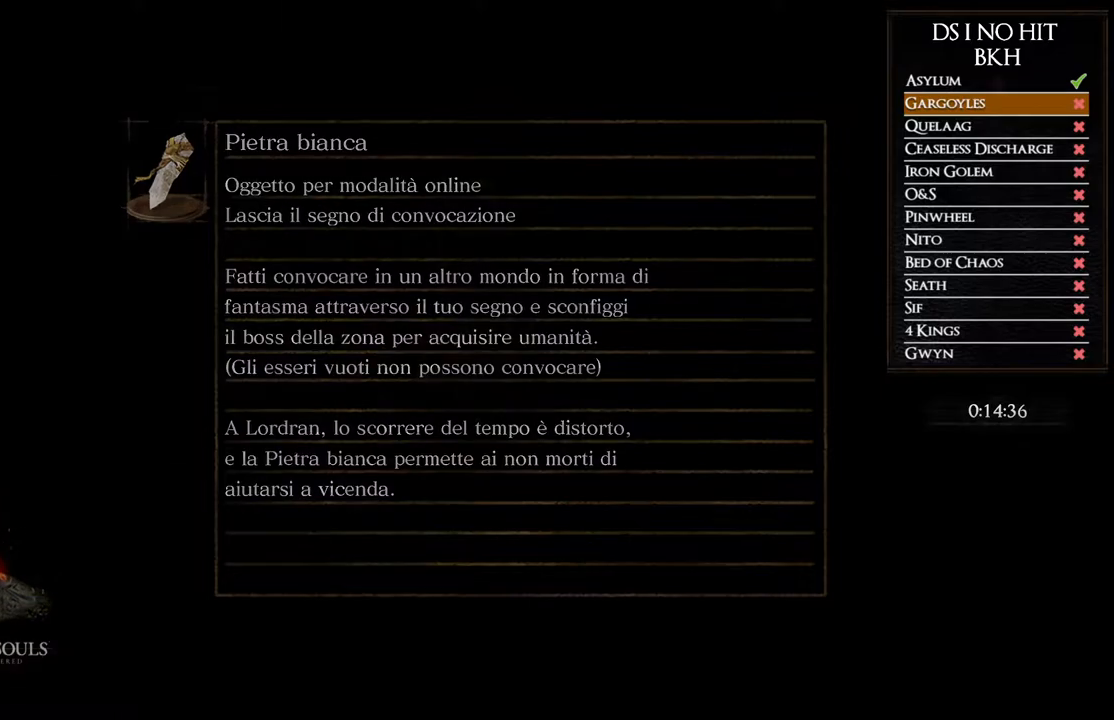
{"buttons": [], "left_stick": "center", "right_stick": "center", "events": [[283, "START", "down"], [433, "START", "up"]]}
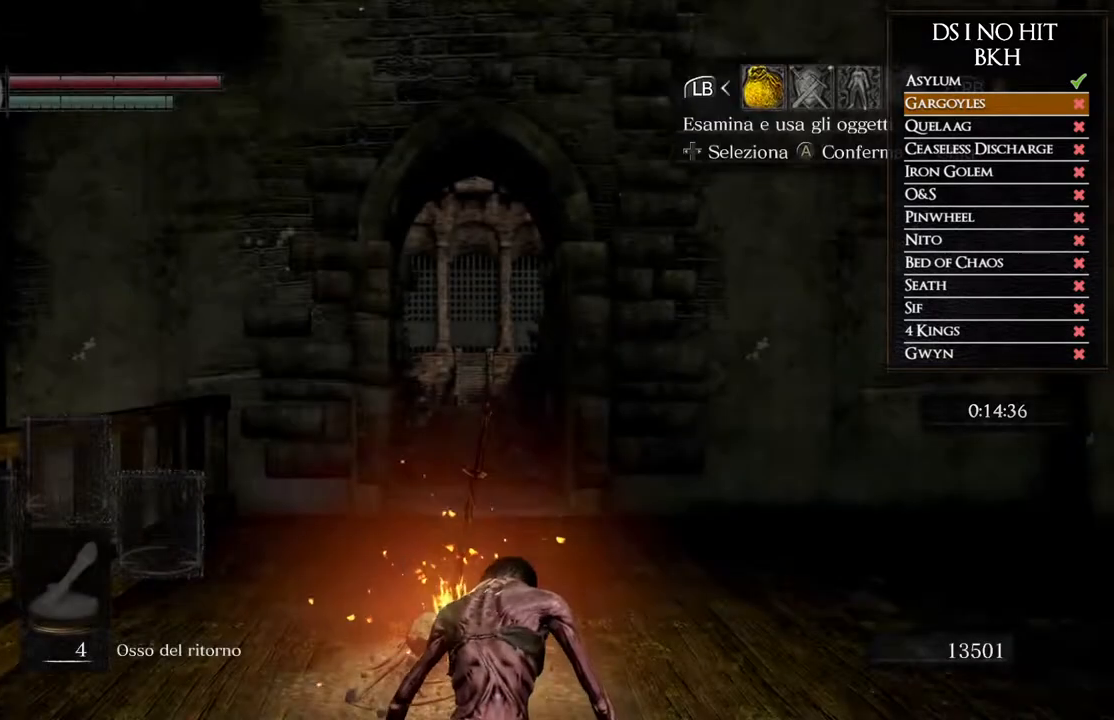
{"buttons": [], "left_stick": "center", "right_stick": "center", "events": [[50, "A", "down"], [150, "A", "up"], [167, "DPAD_UP", "down"], [217, "DPAD_UP", "up"], [300, "DPAD_UP", "down"], [367, "DPAD_UP", "up"]]}
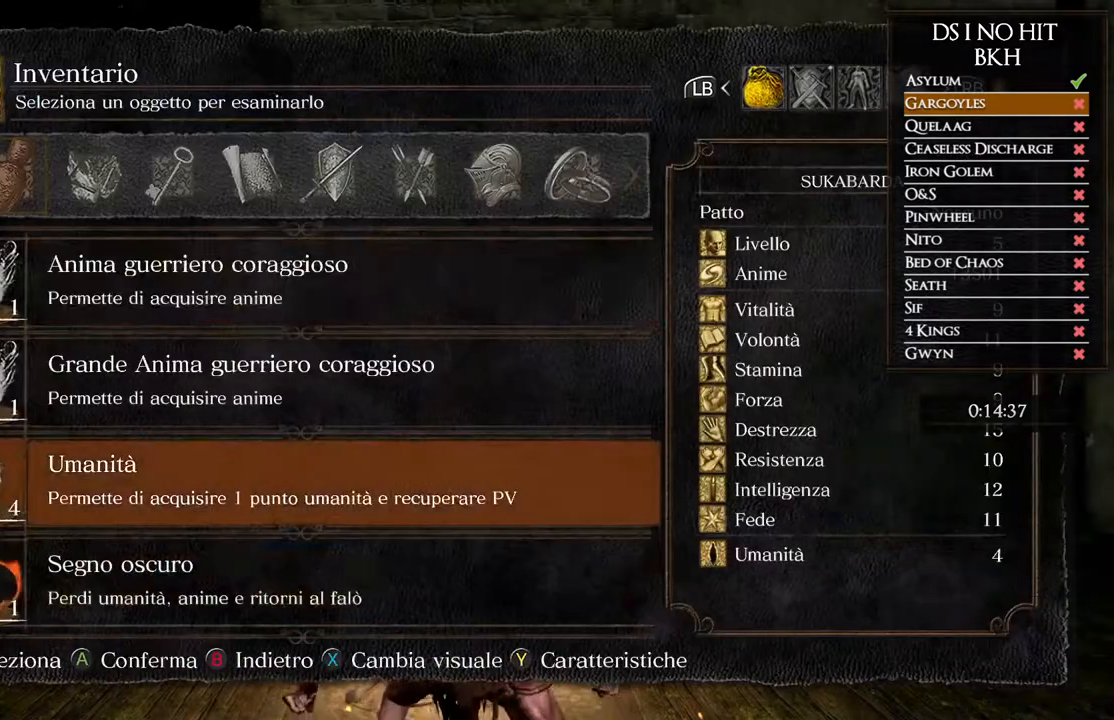
{"buttons": ["A"], "left_stick": "center", "right_stick": "center", "events": [[83, "DPAD_UP", "down"], [167, "DPAD_UP", "up"], [233, "A", "down"], [267, "A", "up"], [367, "A", "down"], [433, "A", "up"], [483, "A", "down"]]}
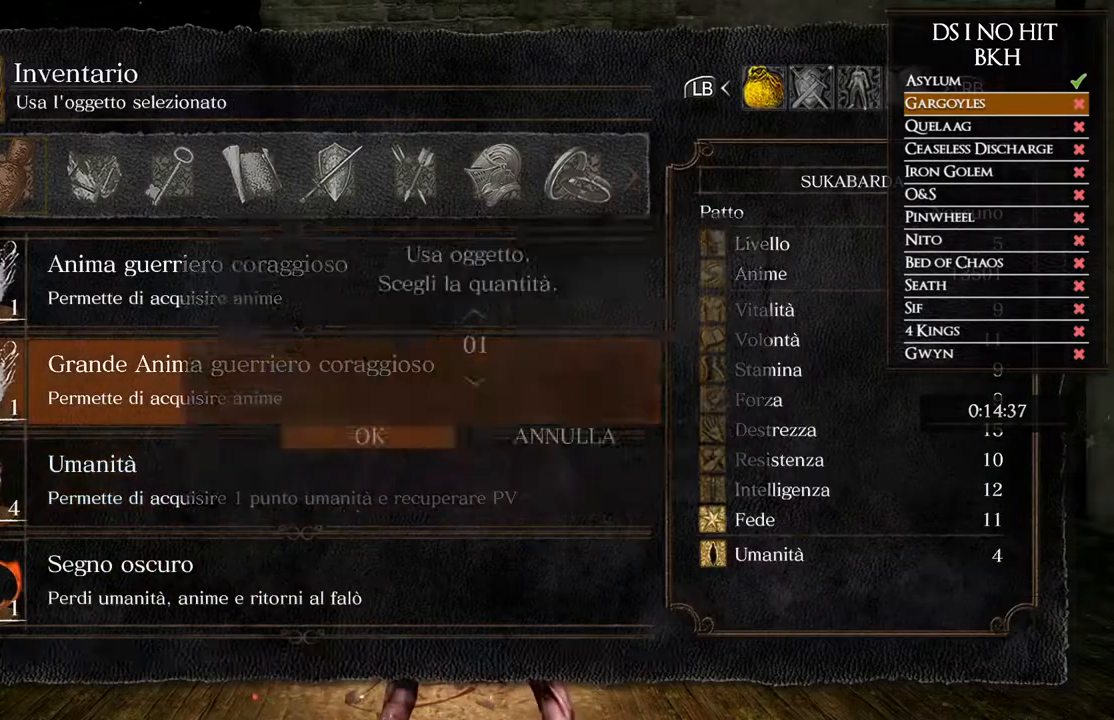
{"buttons": [], "left_stick": "center", "right_stick": "center", "events": [[67, "A", "up"], [133, "A", "down"], [217, "A", "up"], [267, "A", "down"], [333, "A", "up"]]}
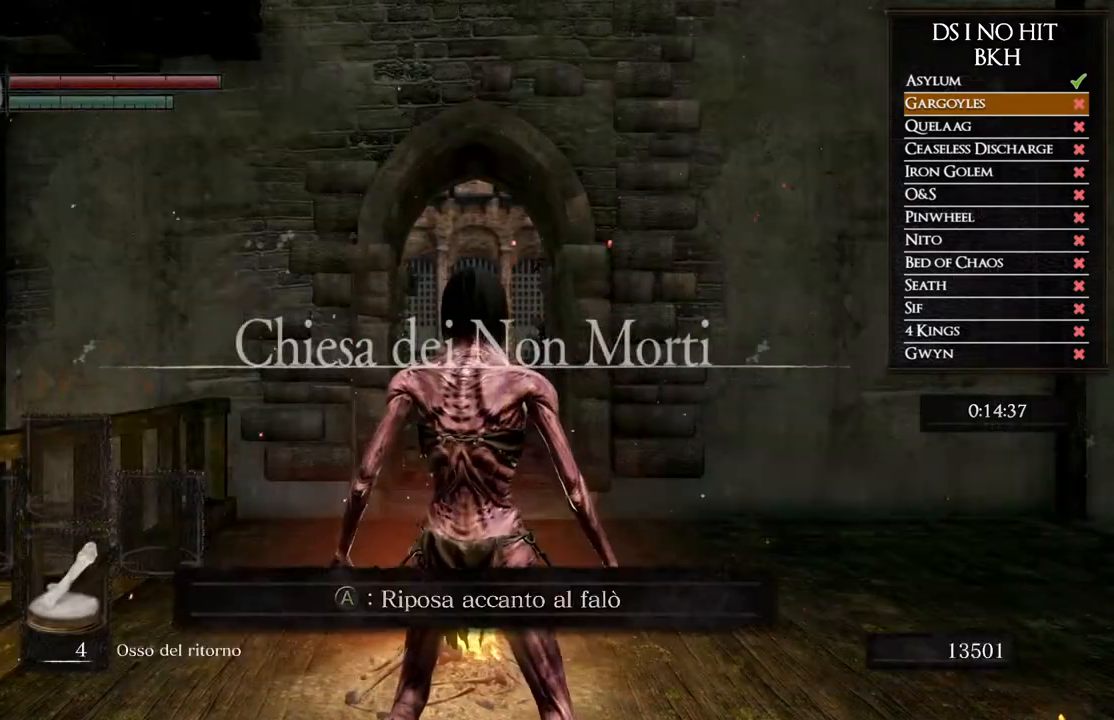
{"buttons": [], "left_stick": "center", "right_stick": "center", "events": []}
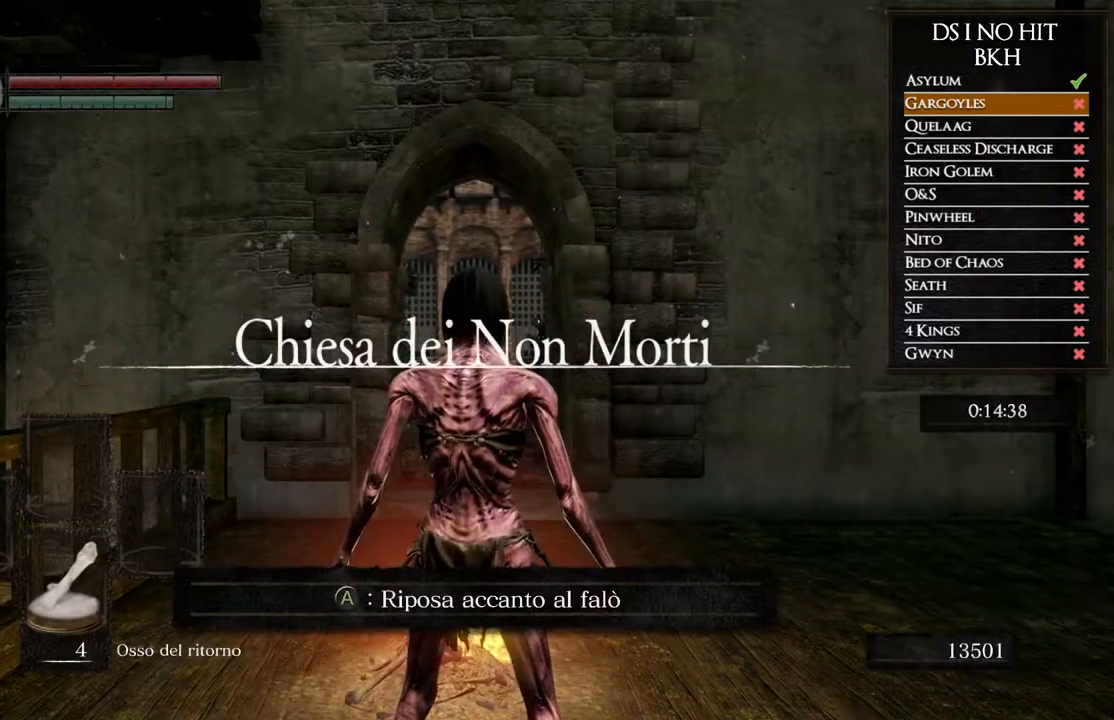
{"buttons": [], "left_stick": "center", "right_stick": "center", "events": [[83, "START", "down"], [217, "START", "up"], [300, "A", "down"], [383, "A", "up"], [417, "DPAD_UP", "down"], [483, "DPAD_UP", "up"]]}
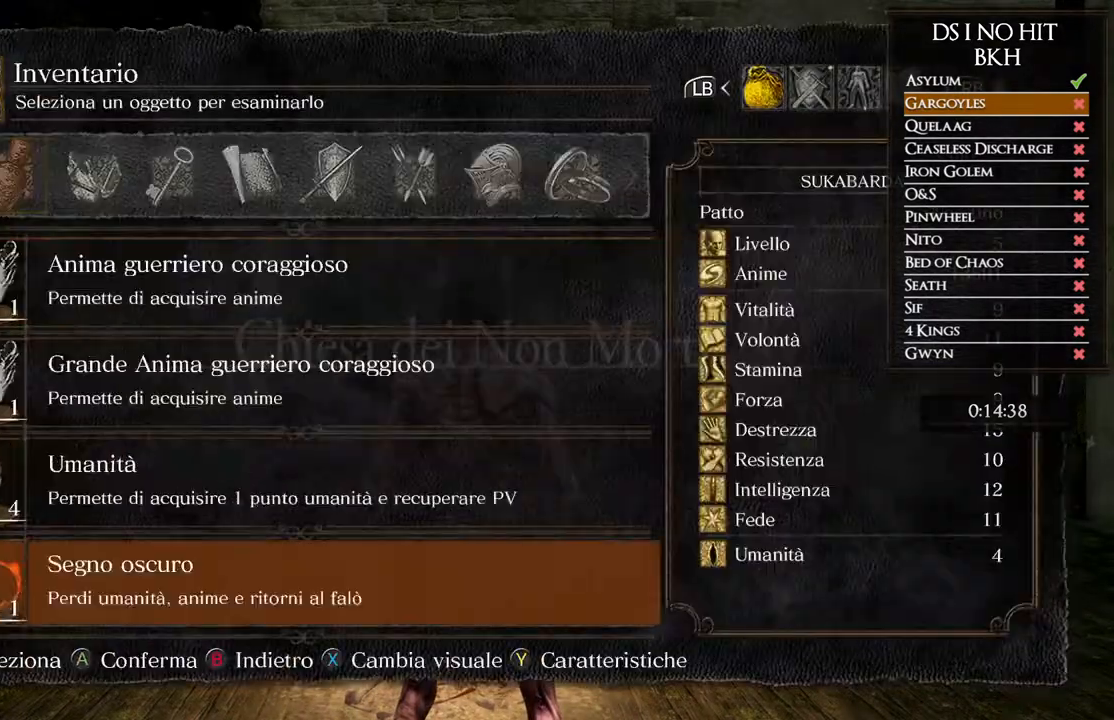
{"buttons": ["A"], "left_stick": "center", "right_stick": "center", "events": [[50, "DPAD_UP", "down"], [117, "DPAD_UP", "up"], [183, "DPAD_UP", "down"], [250, "DPAD_UP", "up"], [283, "A", "down"], [383, "A", "up"], [467, "A", "down"]]}
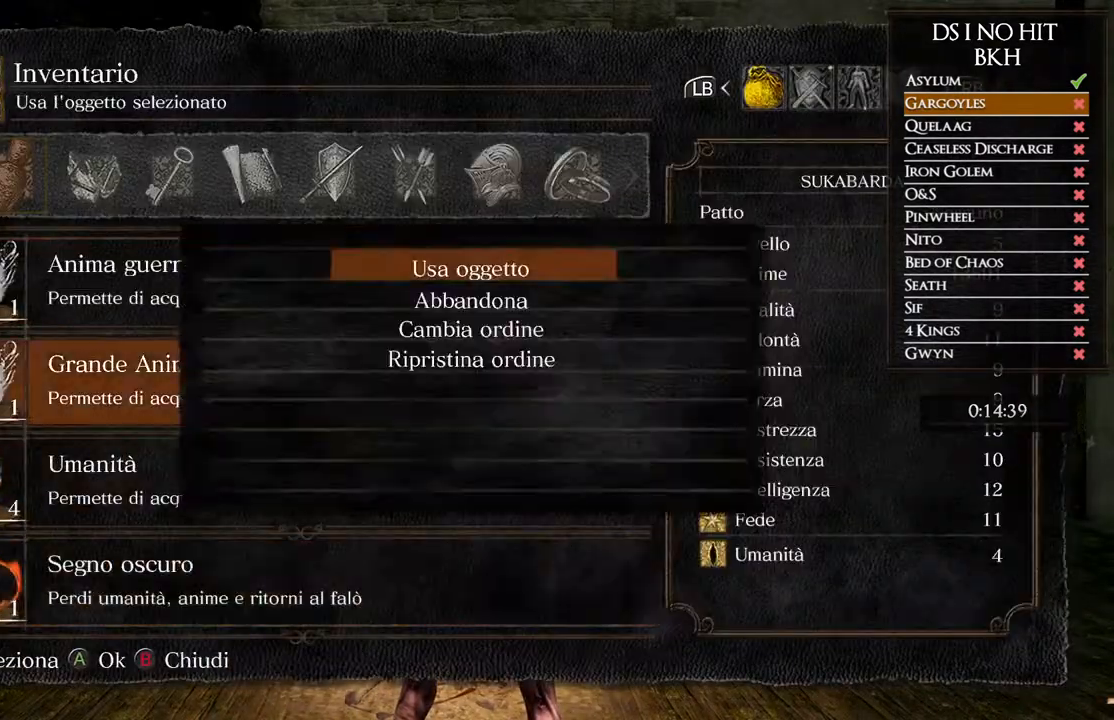
{"buttons": [], "left_stick": "center", "right_stick": "center", "events": [[33, "A", "up"], [100, "A", "down"], [150, "A", "up"], [233, "A", "down"], [317, "A", "up"], [383, "A", "down"], [467, "A", "up"]]}
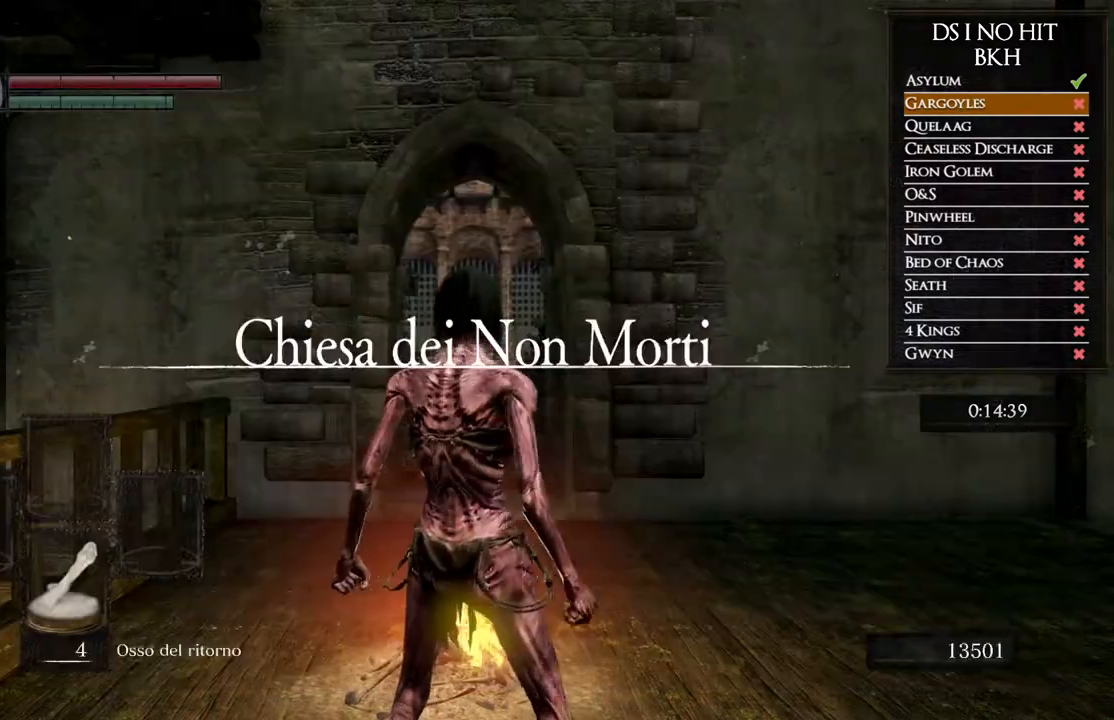
{"buttons": [], "left_stick": "center", "right_stick": "center", "events": [[17, "A", "down"], [100, "A", "up"]]}
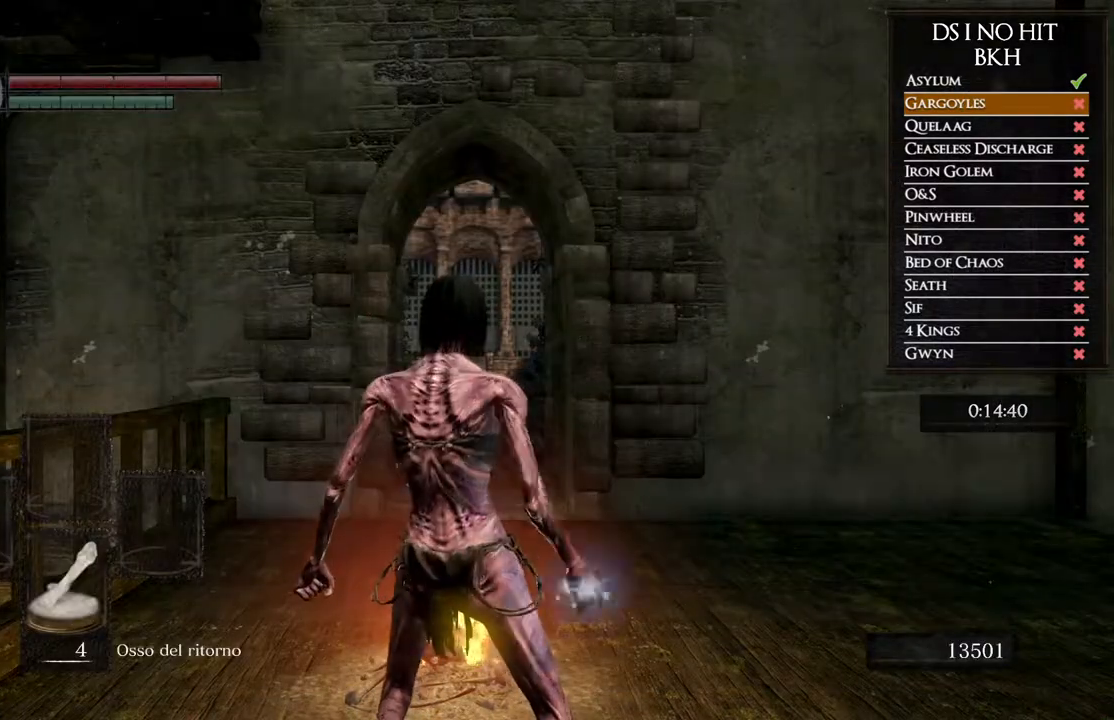
{"buttons": [], "left_stick": "center", "right_stick": "center", "events": []}
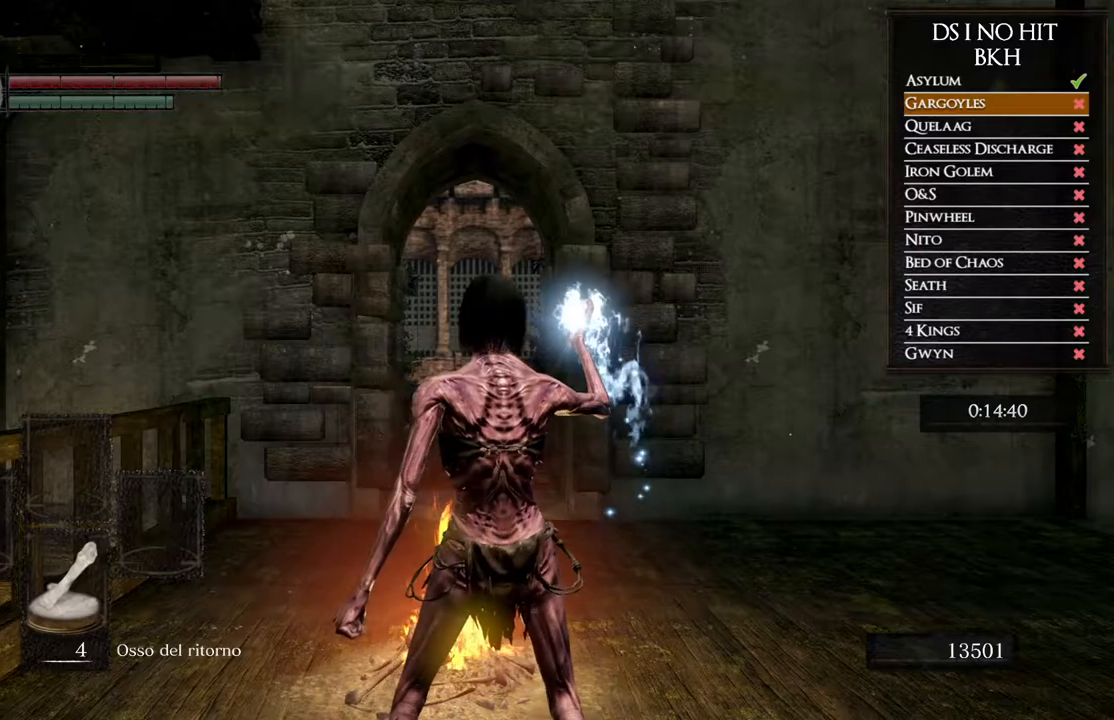
{"buttons": [], "left_stick": "center", "right_stick": "center", "events": []}
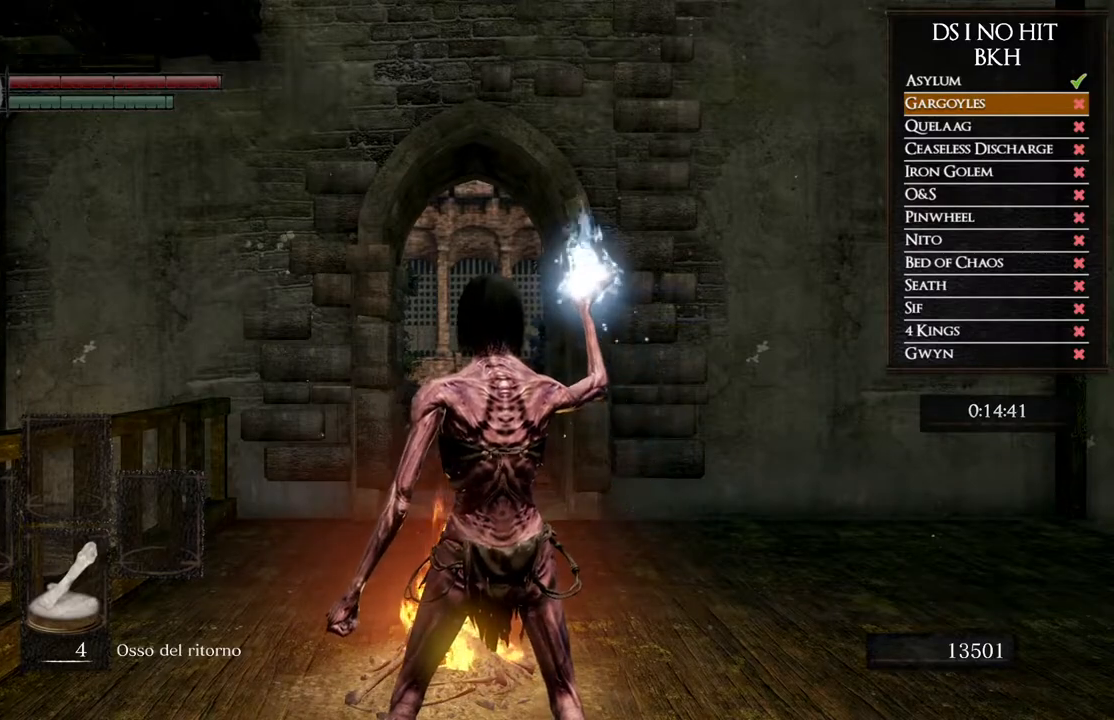
{"buttons": ["START"], "left_stick": "center", "right_stick": "center", "events": [[417, "START", "down"]]}
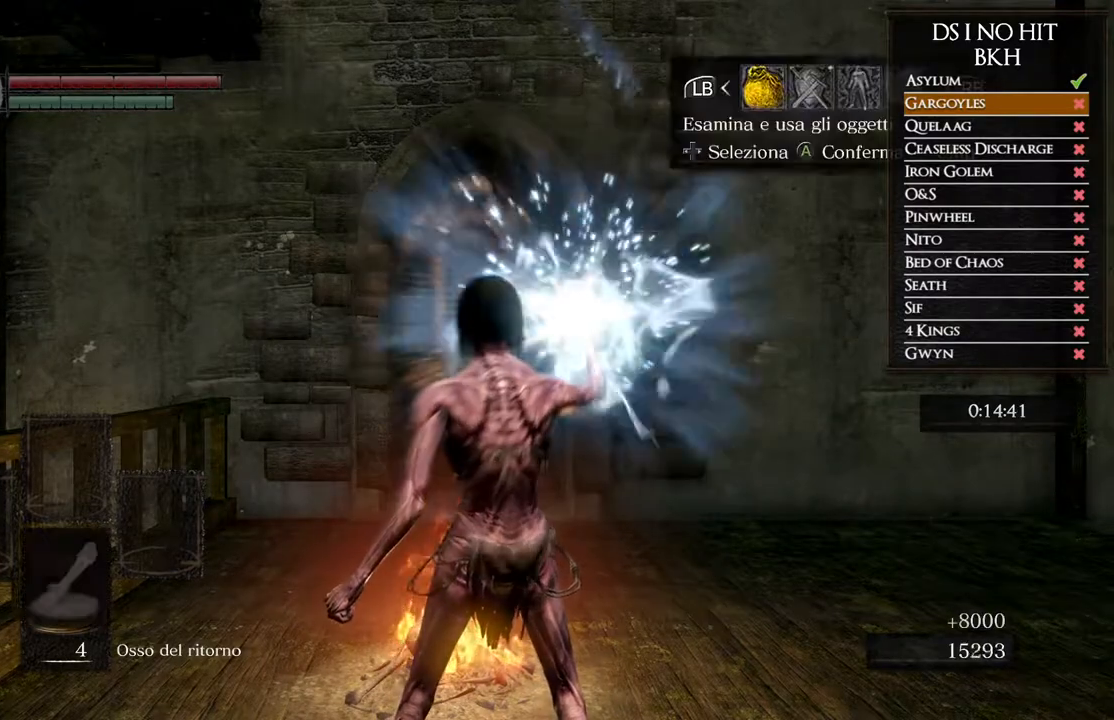
{"buttons": [], "left_stick": "center", "right_stick": "center", "events": [[33, "START", "up"], [150, "A", "down"], [233, "A", "up"], [283, "DPAD_UP", "down"], [350, "DPAD_UP", "up"], [433, "DPAD_UP", "down"], [483, "DPAD_UP", "up"]]}
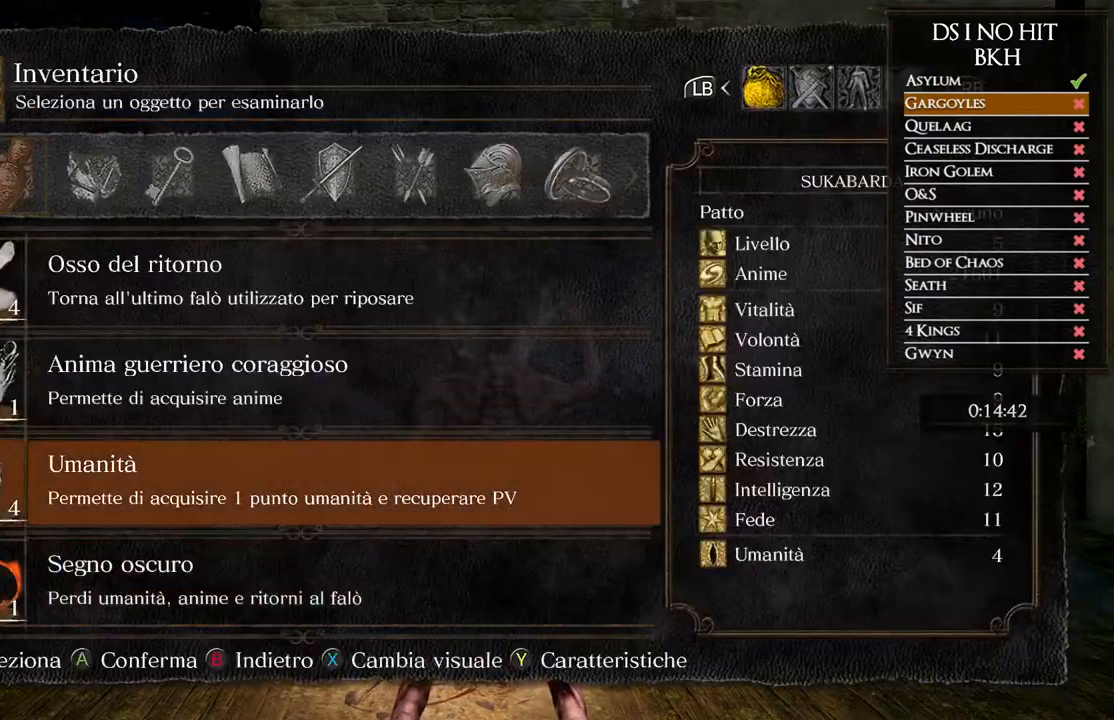
{"buttons": ["A"], "left_stick": "center", "right_stick": "center", "events": [[50, "DPAD_UP", "down"], [117, "A", "down"], [117, "DPAD_UP", "up"], [233, "A", "up"], [300, "A", "down"], [400, "A", "up"], [450, "A", "down"]]}
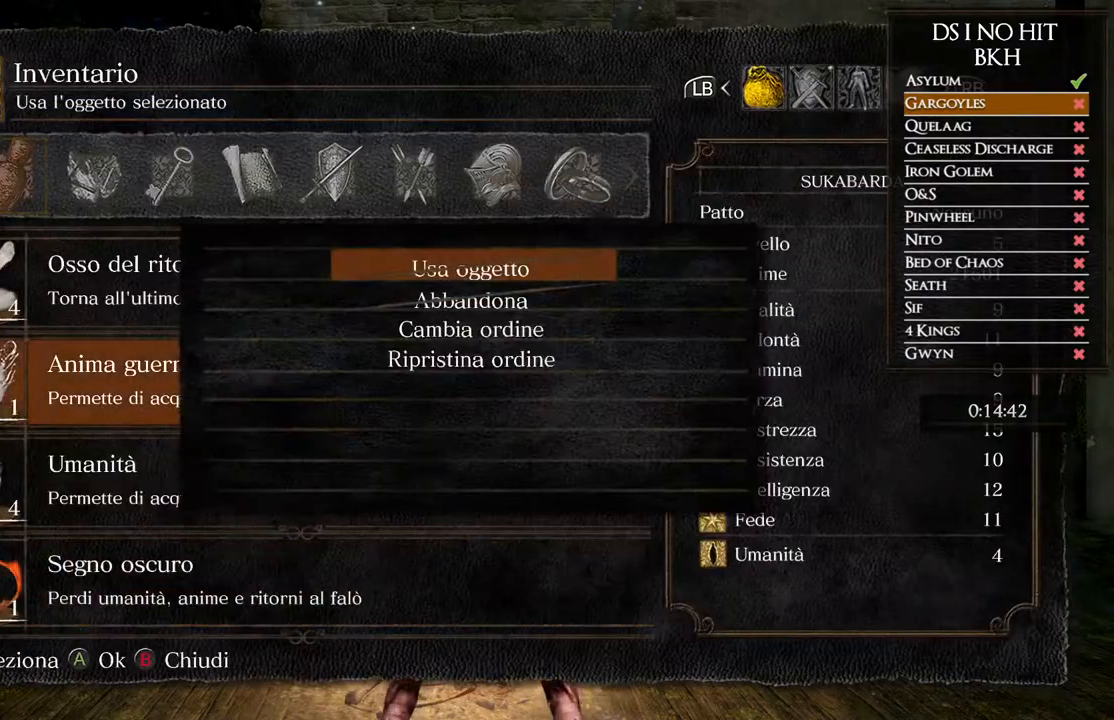
{"buttons": ["A"], "left_stick": "up", "right_stick": "center", "events": [[33, "A", "up"], [67, "left_stick", "up"], [117, "A", "down"], [200, "A", "up"], [217, "left_stick", "center"], [267, "A", "down"], [350, "A", "up"], [433, "A", "down"], [450, "left_stick", "up"]]}
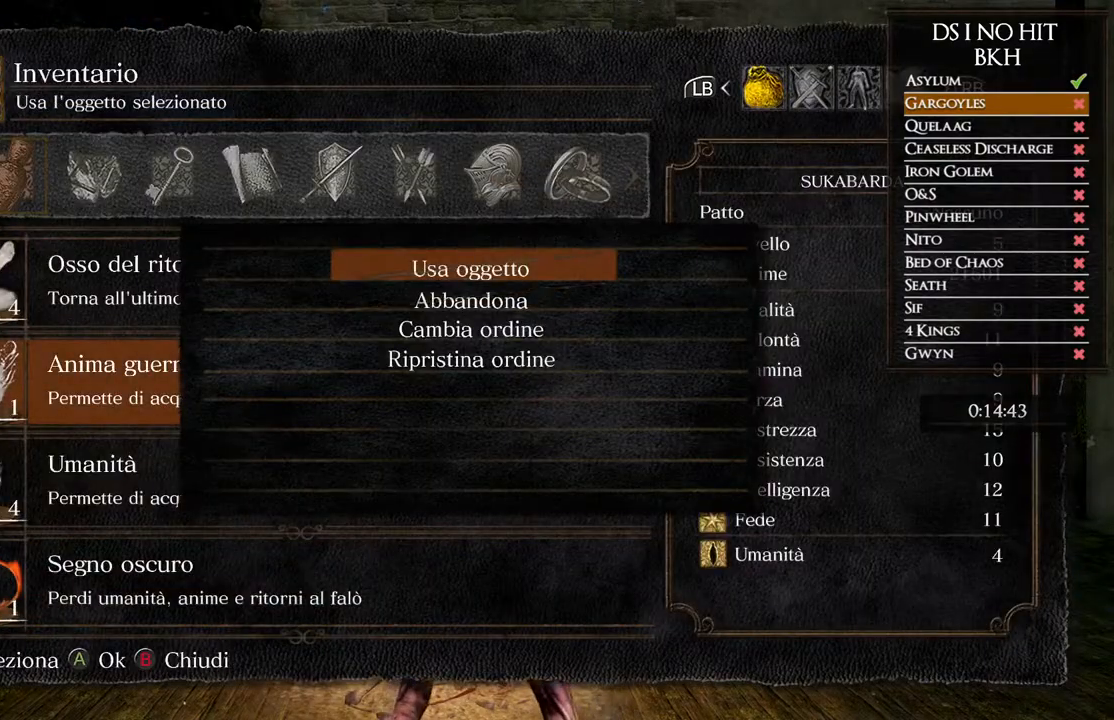
{"buttons": [], "left_stick": "center", "right_stick": "center", "events": [[17, "A", "up"], [33, "left_stick", "center"], [83, "A", "down"], [167, "A", "up"], [233, "A", "down"], [317, "A", "up"], [400, "A", "down"], [467, "A", "up"]]}
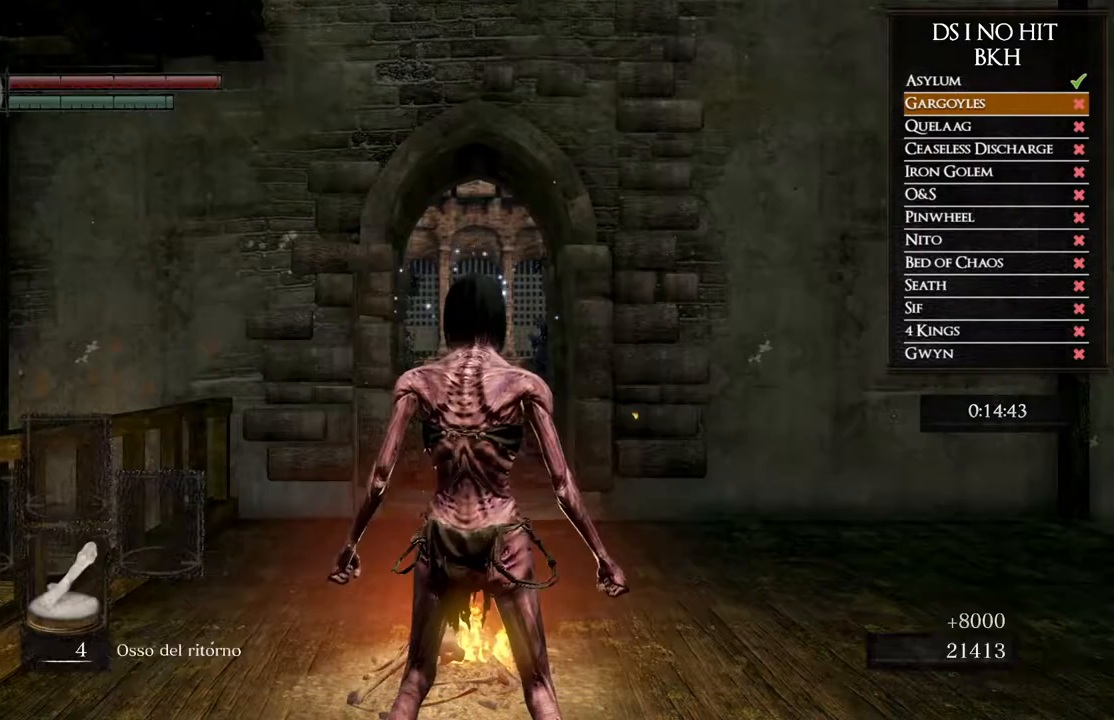
{"buttons": [], "left_stick": "center", "right_stick": "down", "events": [[50, "A", "down"], [100, "A", "up"], [183, "A", "down"], [250, "A", "up"], [383, "right_stick", "down"]]}
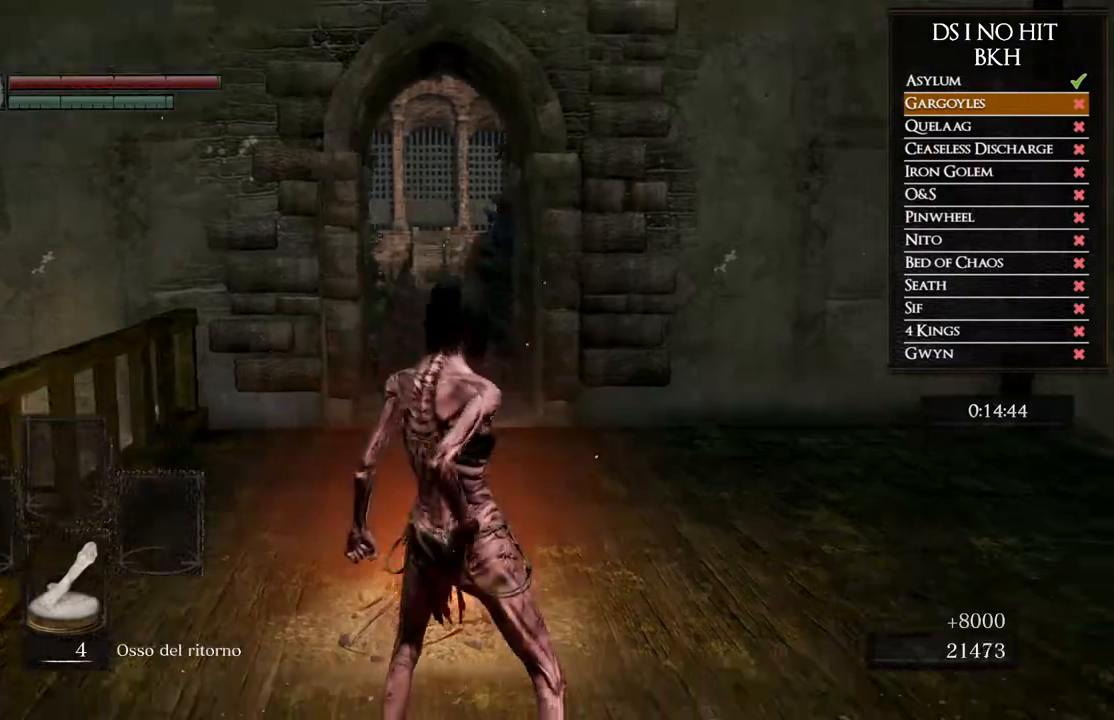
{"buttons": [], "left_stick": "center", "right_stick": "center", "events": [[33, "right_stick", "center"]]}
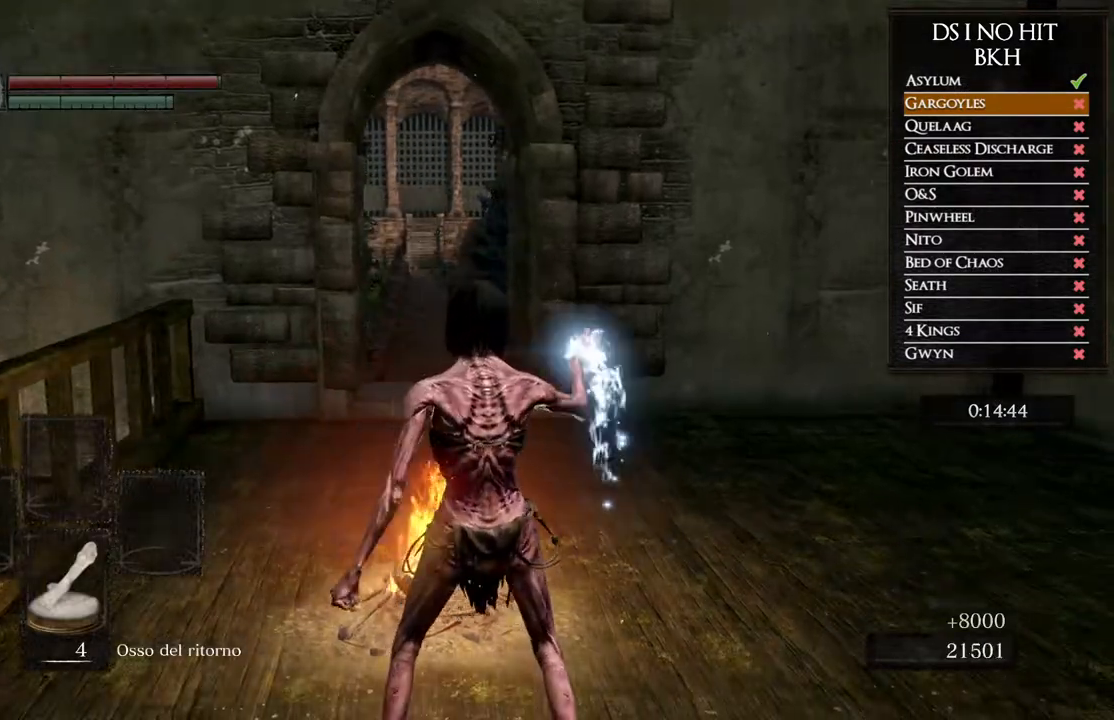
{"buttons": [], "left_stick": "center", "right_stick": "down", "events": [[467, "right_stick", "down"]]}
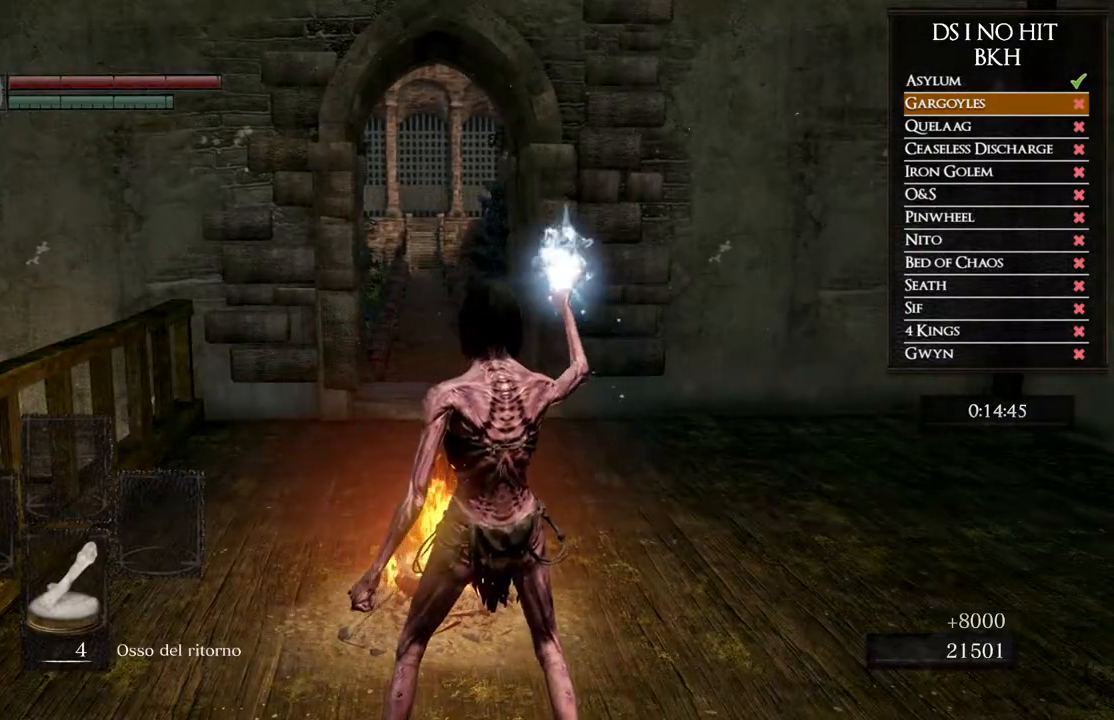
{"buttons": [], "left_stick": "center", "right_stick": "center", "events": [[133, "right_stick", "center"]]}
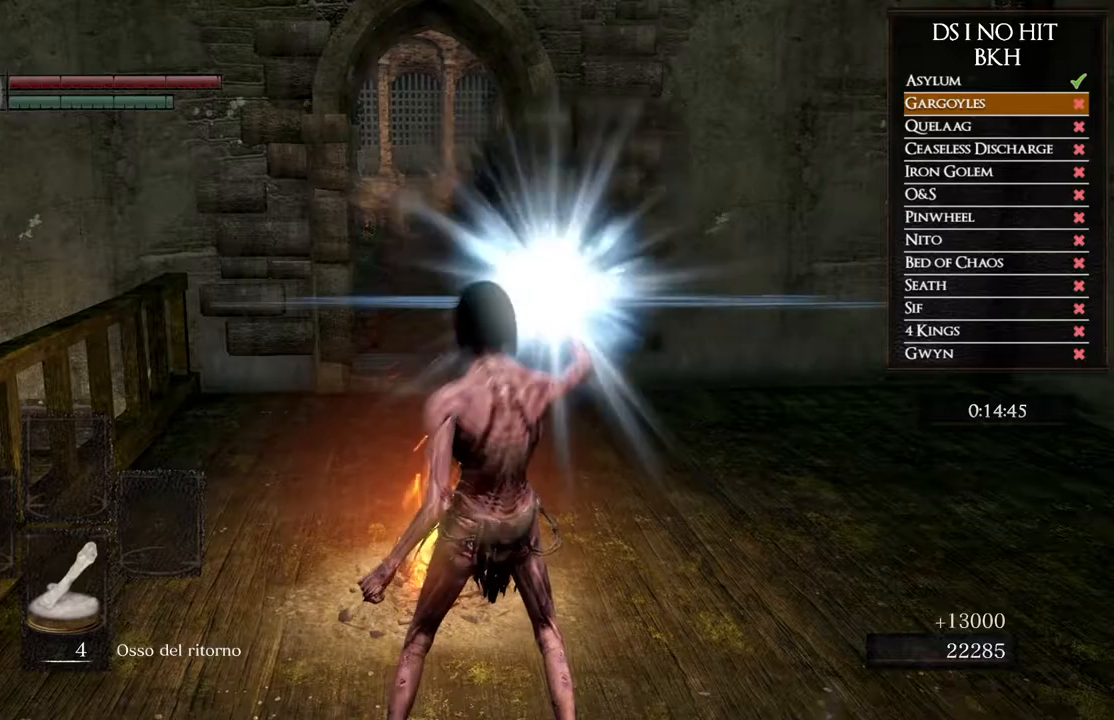
{"buttons": [], "left_stick": "up", "right_stick": "center", "events": [[133, "left_stick", "up"], [317, "right_stick", "down"], [433, "right_stick", "center"]]}
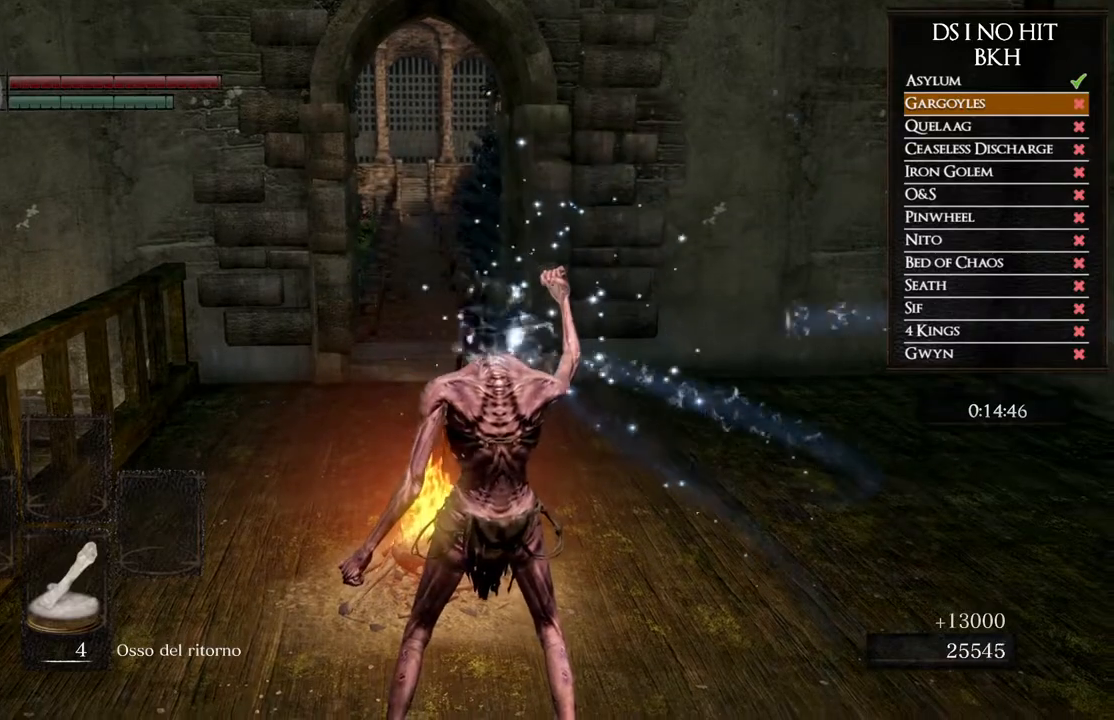
{"buttons": ["A"], "left_stick": "up", "right_stick": "center", "events": [[83, "right_stick", "down"], [167, "right_stick", "center"], [283, "A", "down"], [333, "A", "up"], [433, "A", "down"]]}
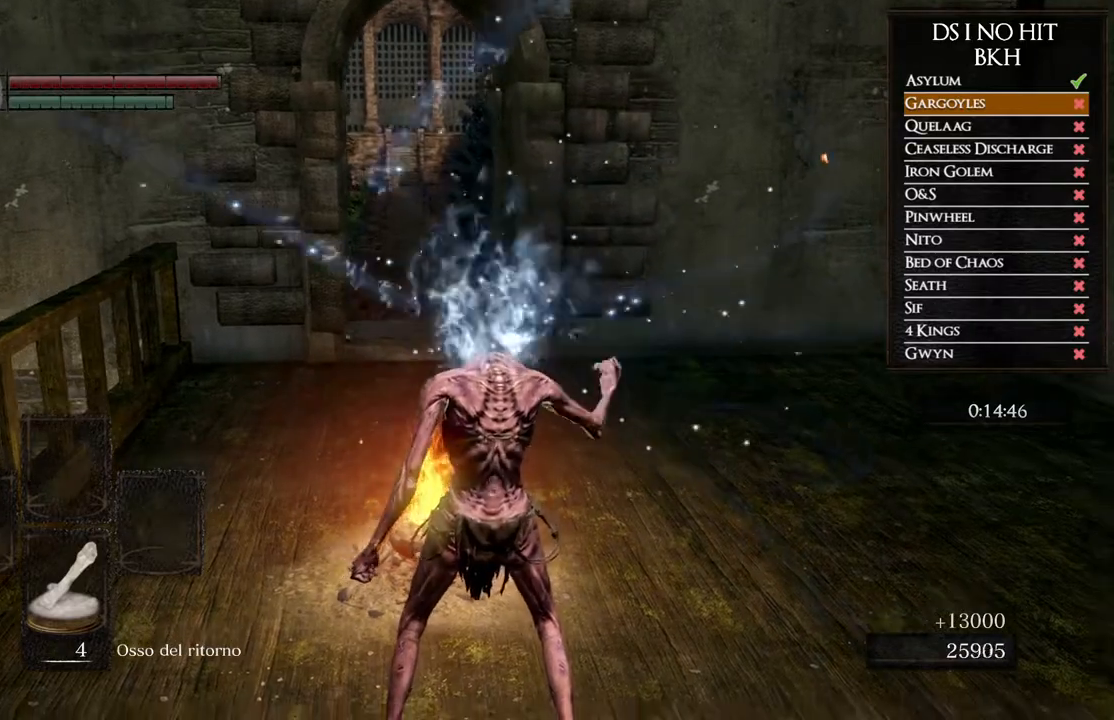
{"buttons": ["A"], "left_stick": "up", "right_stick": "center", "events": [[17, "A", "up"], [100, "A", "down"], [183, "A", "up"], [250, "A", "down"], [350, "A", "up"], [383, "A", "down"]]}